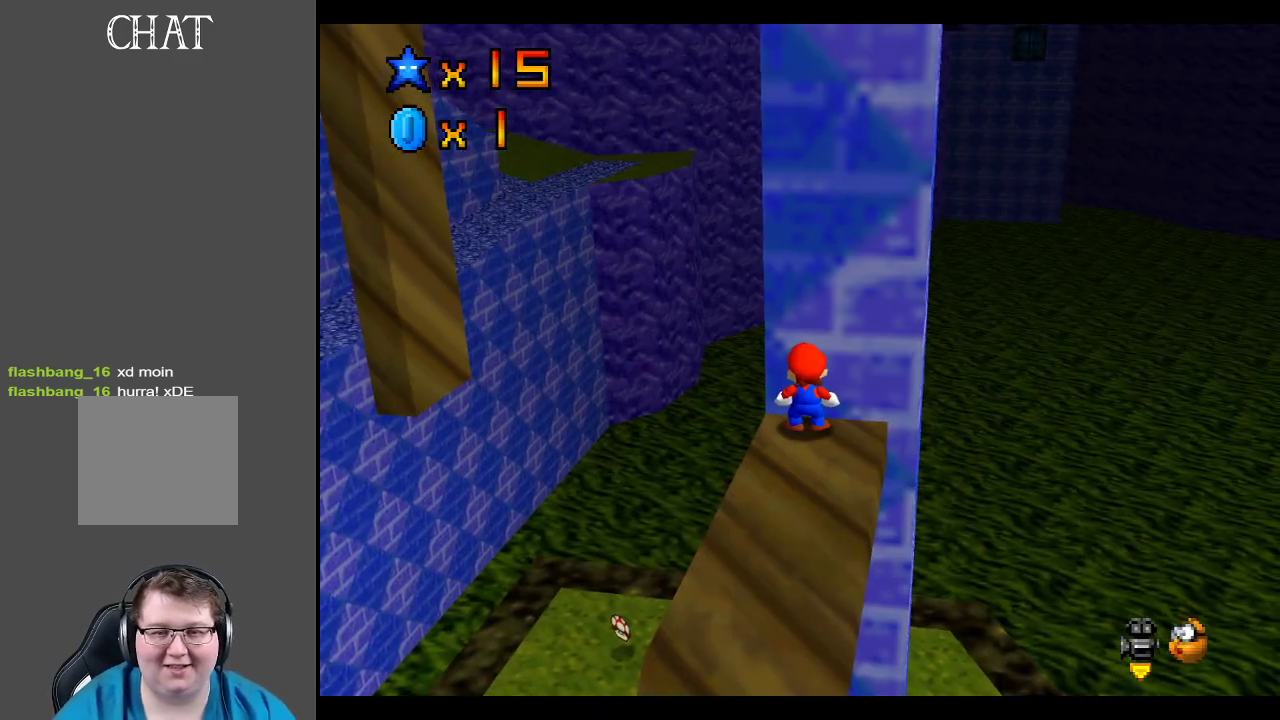
Gameplay with a controller (Xbox layout); each line is a JSON object with the inputs held at the frame after it. "events" lists button and stick changes between this image and that frame as [ms after this image, input, new state], when the widget could be followed in between. Not read: L3 R3.
{"buttons": [], "left_stick": "center", "right_stick": "center", "events": []}
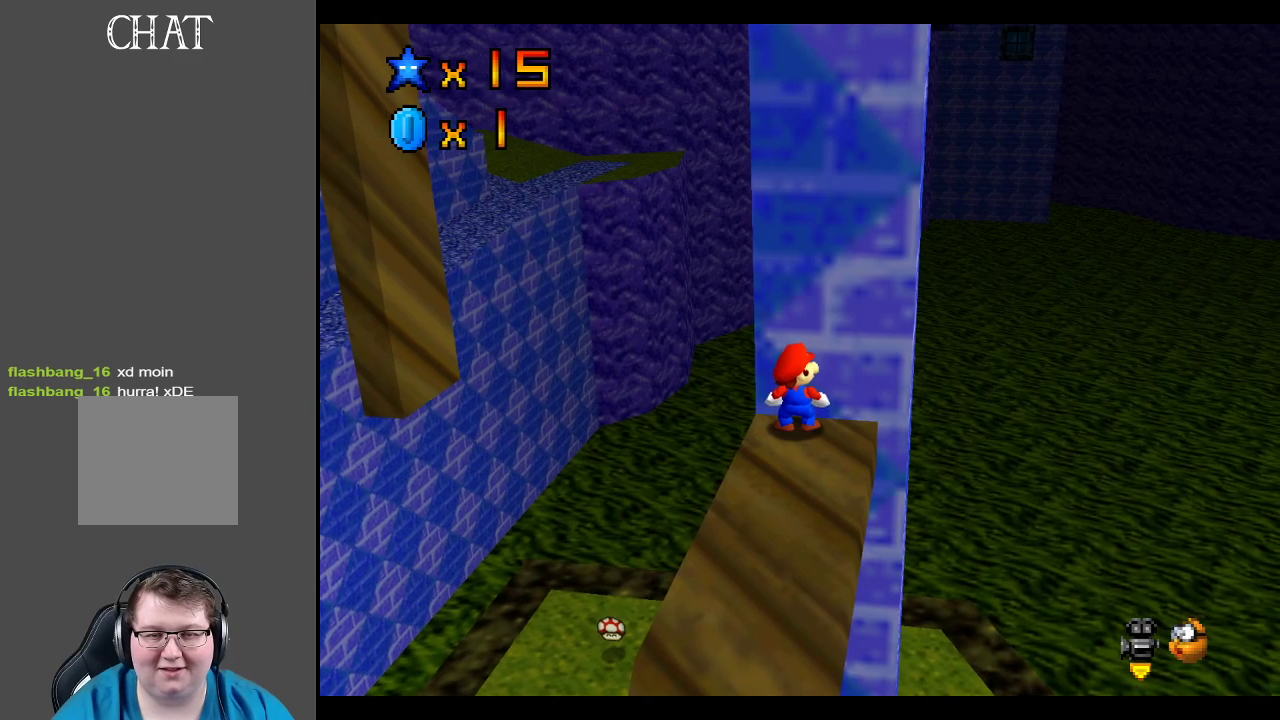
{"buttons": ["A", "L2"], "left_stick": "right", "right_stick": "center", "events": [[67, "left_stick", "right"], [367, "L2", "down"], [417, "A", "down"]]}
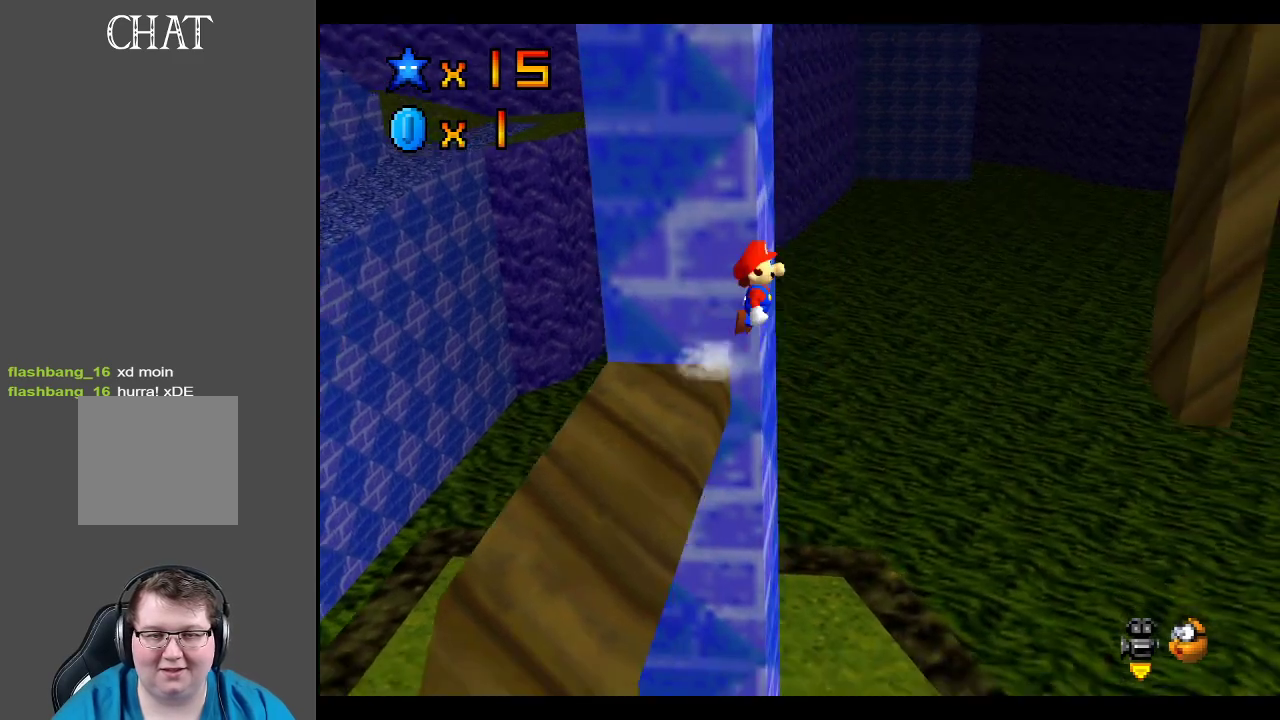
{"buttons": [], "left_stick": "up-right", "right_stick": "center", "events": [[67, "left_stick", "up-right"], [400, "L2", "up"], [500, "A", "up"]]}
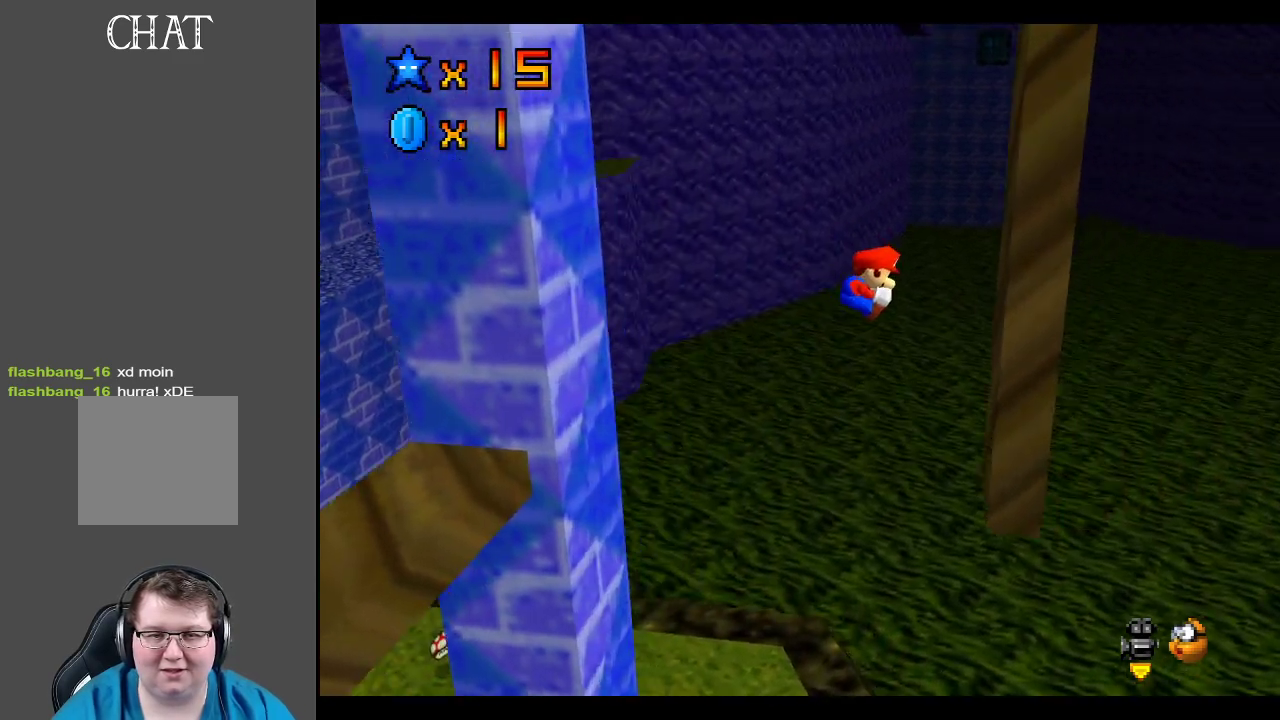
{"buttons": ["A"], "left_stick": "left", "right_stick": "center", "events": [[200, "left_stick", "left"], [217, "A", "down"]]}
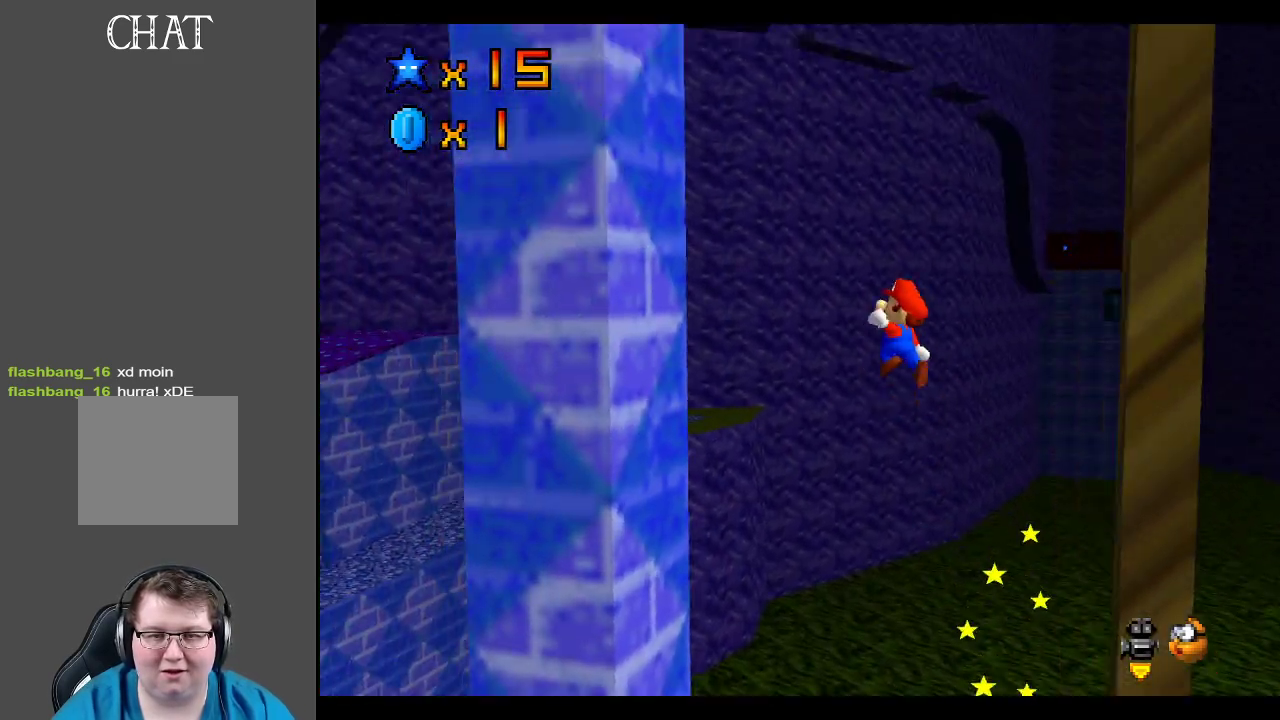
{"buttons": ["A"], "left_stick": "right", "right_stick": "center", "events": [[33, "left_stick", "down-left"], [117, "A", "up"], [383, "A", "down"], [450, "left_stick", "down-right"], [500, "left_stick", "right"]]}
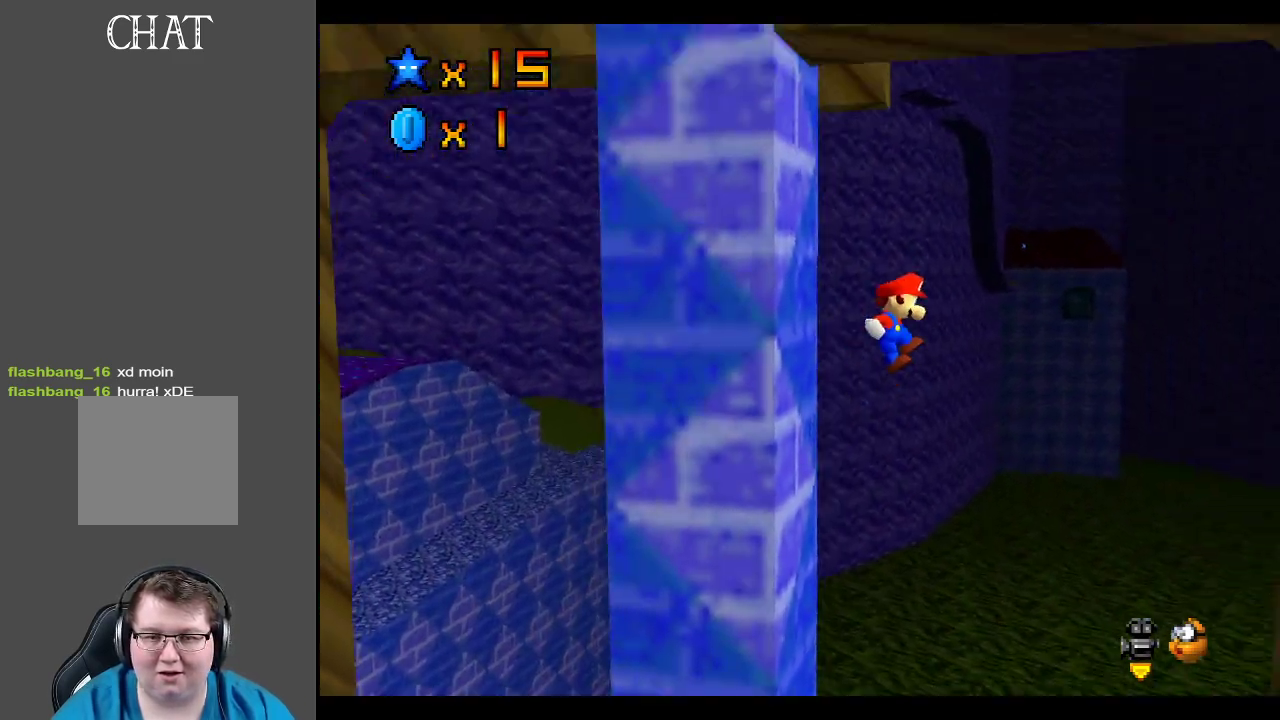
{"buttons": [], "left_stick": "down", "right_stick": "center", "events": [[117, "B", "down"], [117, "left_stick", "down-right"], [250, "left_stick", "down"], [283, "B", "up"], [317, "A", "up"], [383, "B", "down"], [500, "B", "up"]]}
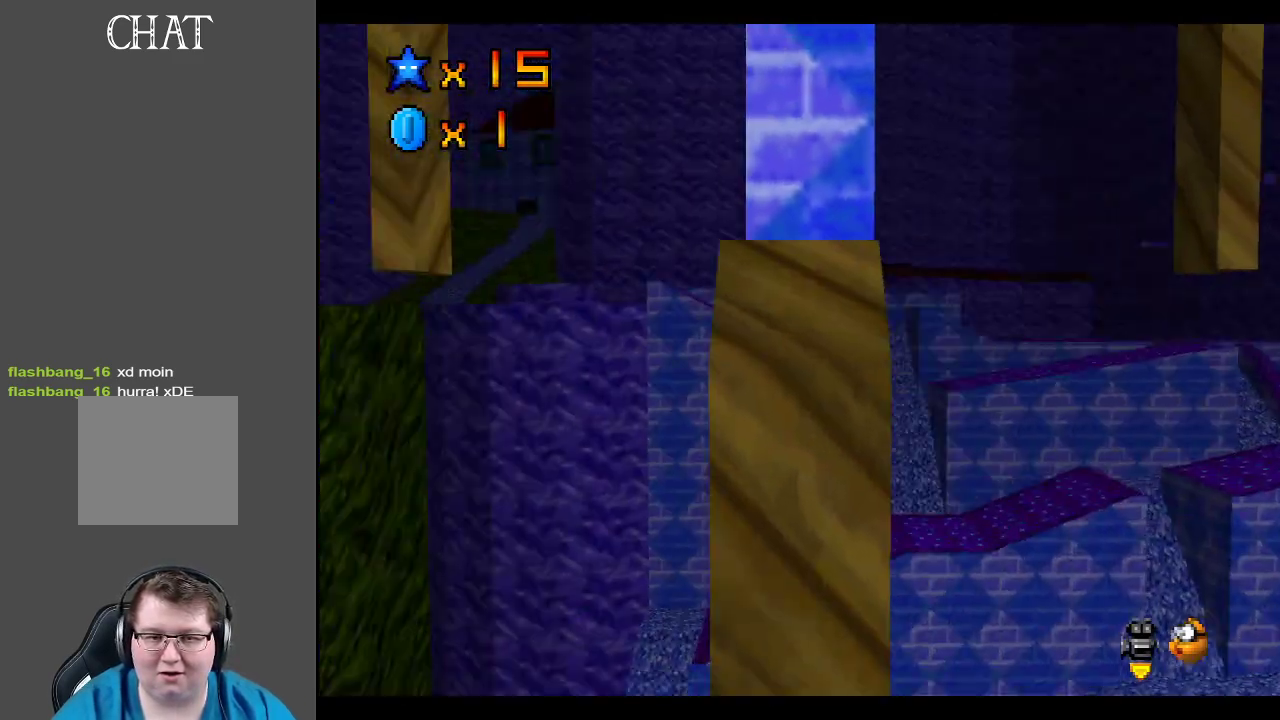
{"buttons": [], "left_stick": "up", "right_stick": "center", "events": [[83, "left_stick", "up-right"], [117, "A", "down"], [133, "left_stick", "up"], [367, "A", "up"]]}
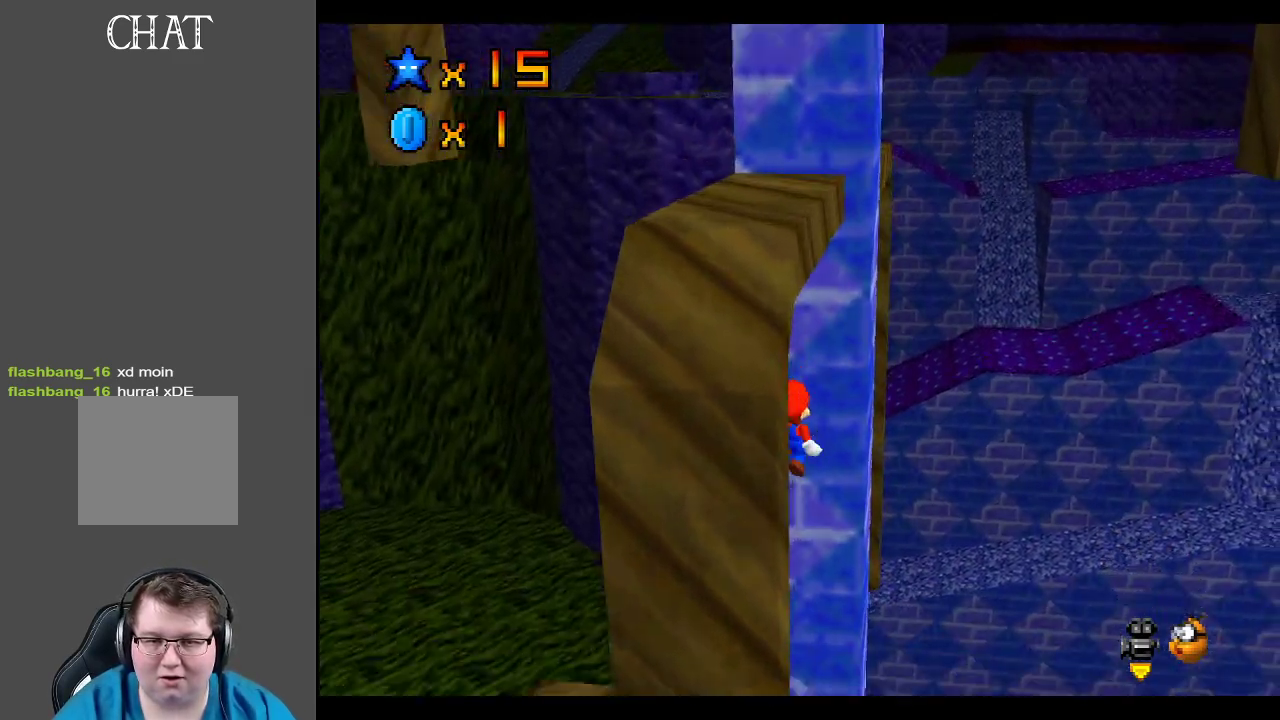
{"buttons": ["A"], "left_stick": "down-left", "right_stick": "center", "events": [[33, "B", "down"], [150, "B", "up"], [167, "left_stick", "up-right"], [333, "A", "down"], [350, "left_stick", "left"], [450, "left_stick", "down-left"]]}
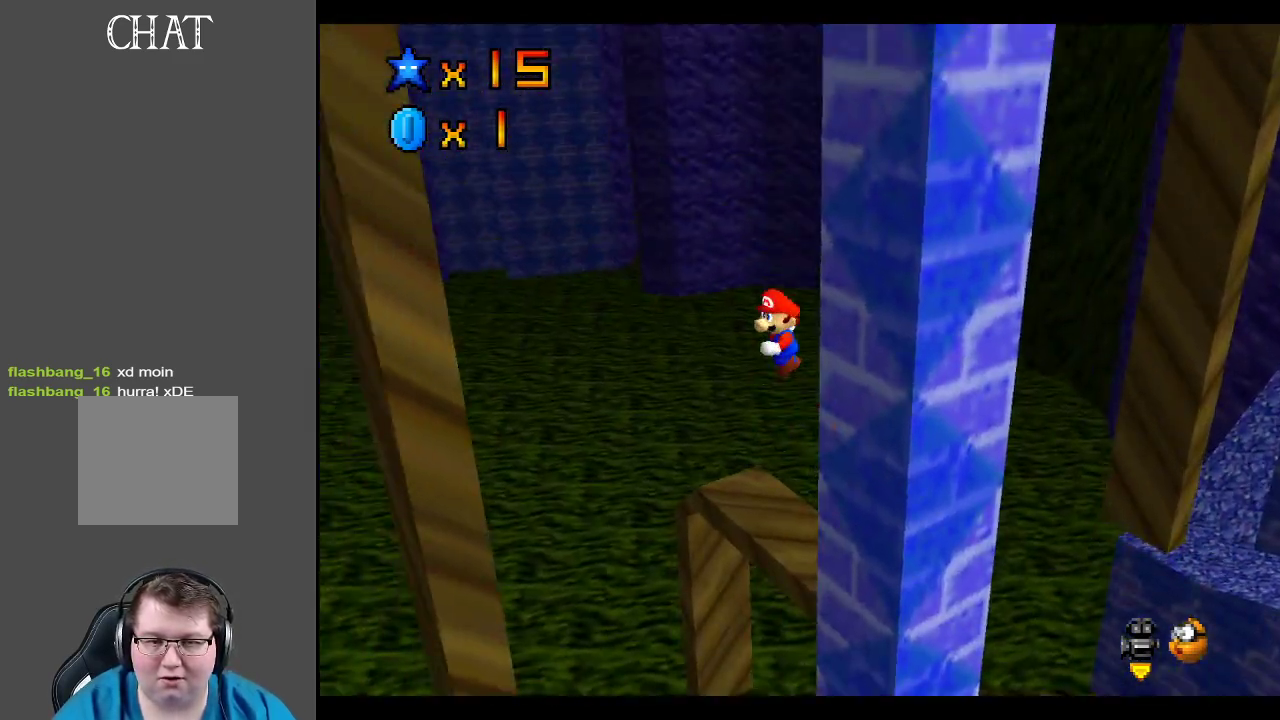
{"buttons": [], "left_stick": "up", "right_stick": "center", "events": [[50, "A", "up"], [150, "left_stick", "left"], [250, "B", "down"], [367, "B", "up"], [483, "left_stick", "up"]]}
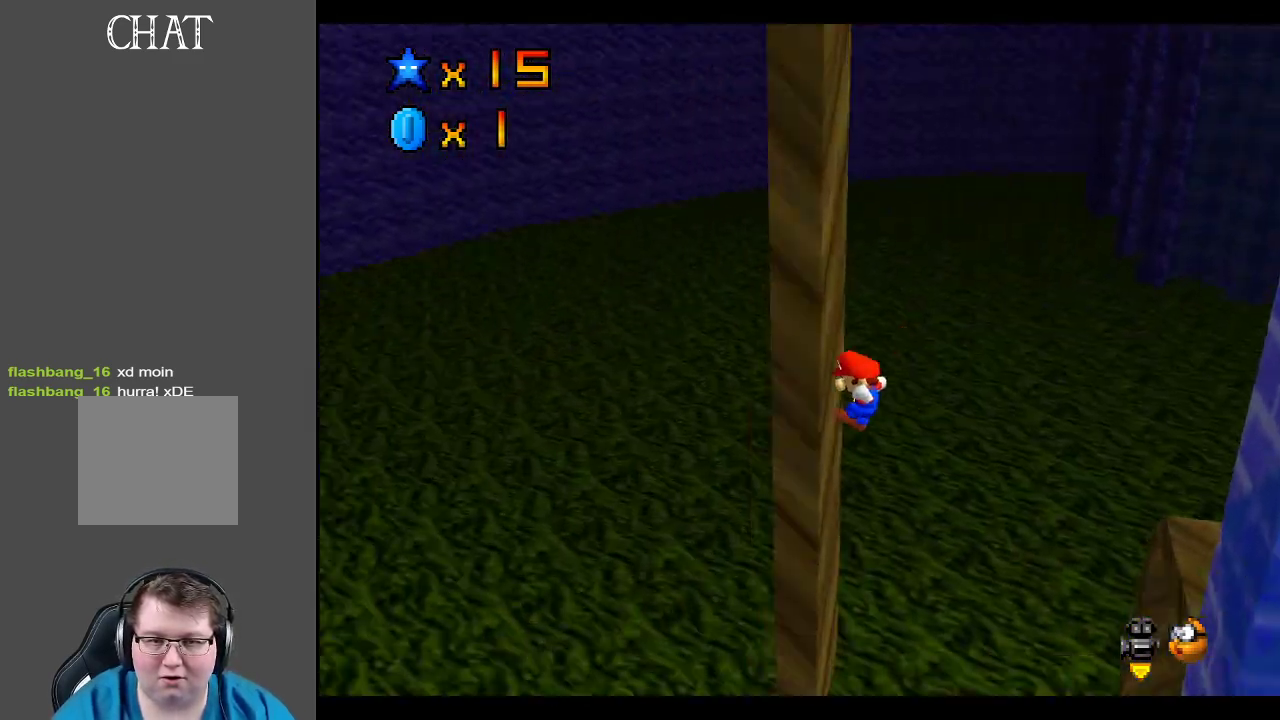
{"buttons": [], "left_stick": "right", "right_stick": "center", "events": [[67, "A", "down"], [67, "left_stick", "right"], [333, "left_stick", "down-right"], [417, "A", "up"], [467, "left_stick", "right"]]}
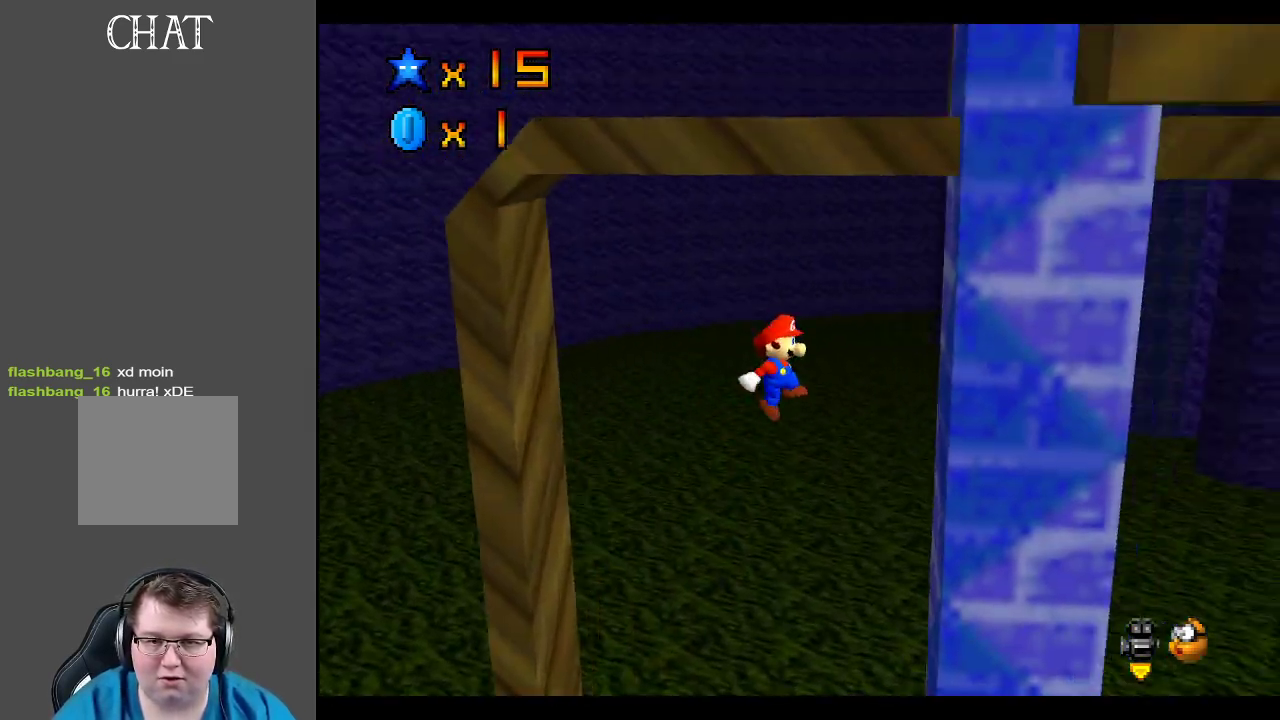
{"buttons": ["A"], "left_stick": "left", "right_stick": "center", "events": [[50, "left_stick", "up-right"], [333, "A", "down"], [383, "left_stick", "up-left"], [483, "left_stick", "left"]]}
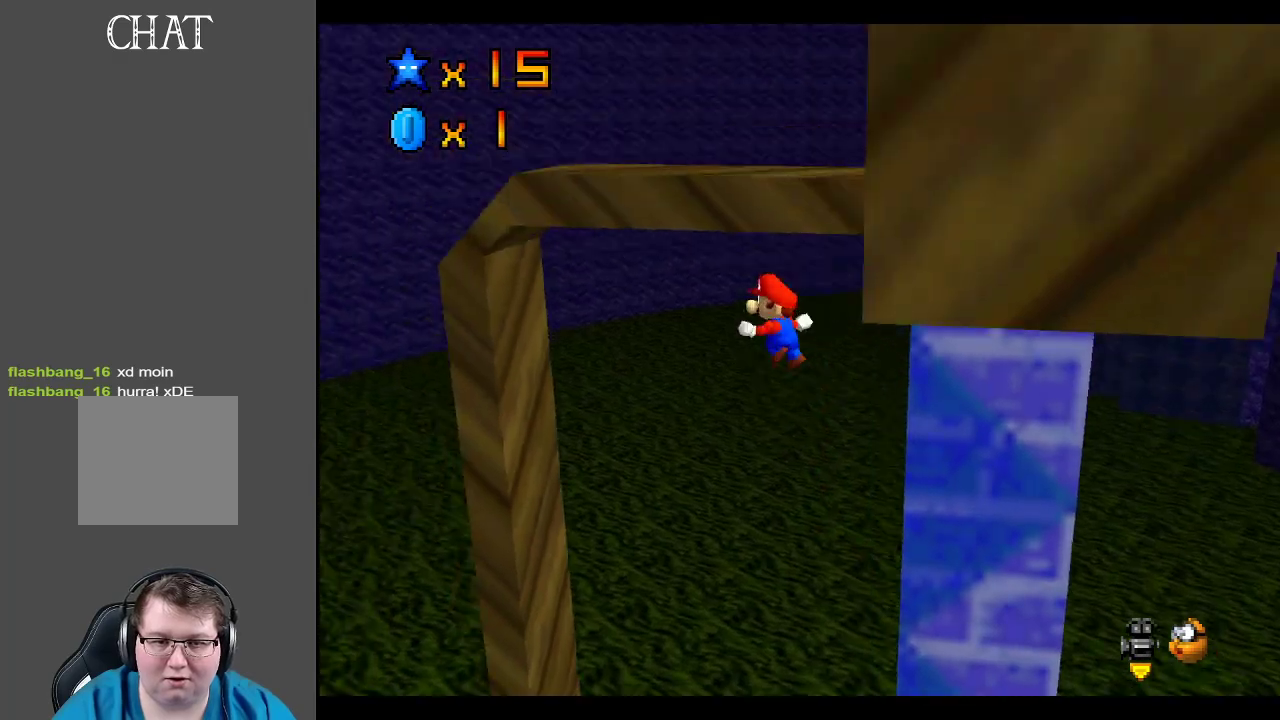
{"buttons": ["A"], "left_stick": "up-right", "right_stick": "center", "events": [[350, "left_stick", "up-right"], [433, "A", "up"], [500, "A", "down"]]}
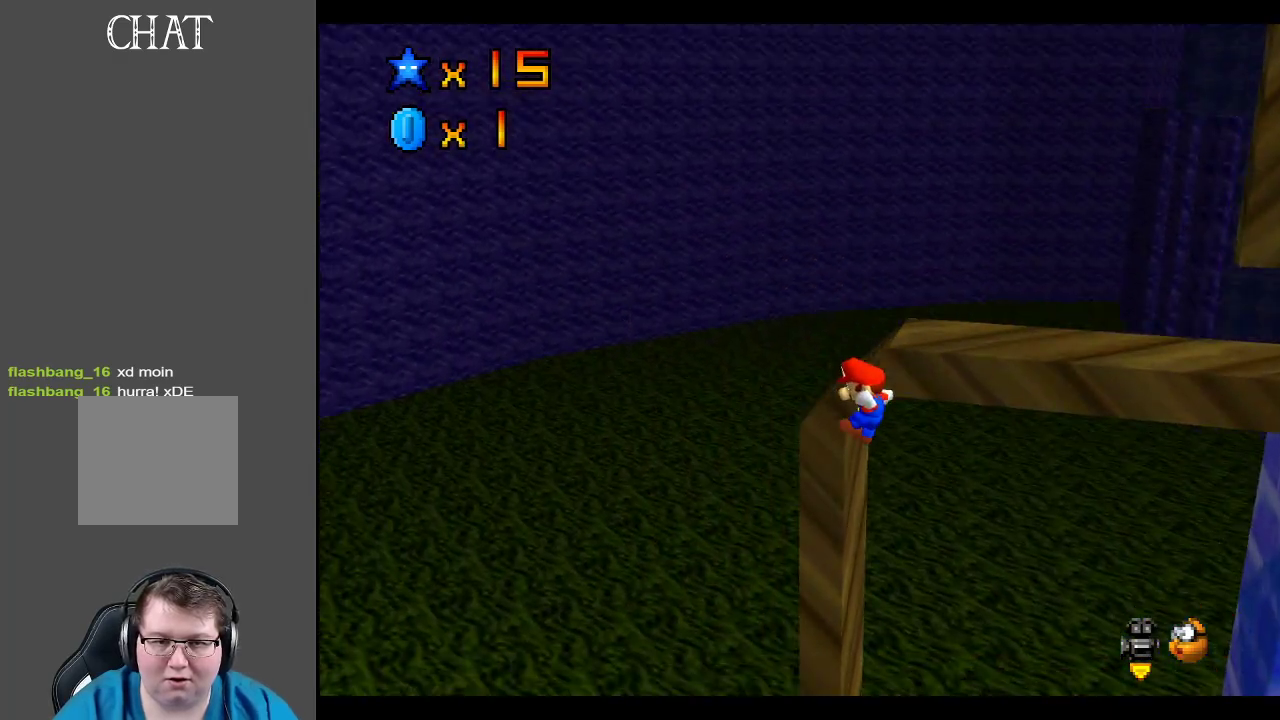
{"buttons": ["A"], "left_stick": "up-right", "right_stick": "center", "events": [[167, "A", "up"], [217, "A", "down"], [383, "A", "up"], [417, "A", "down"]]}
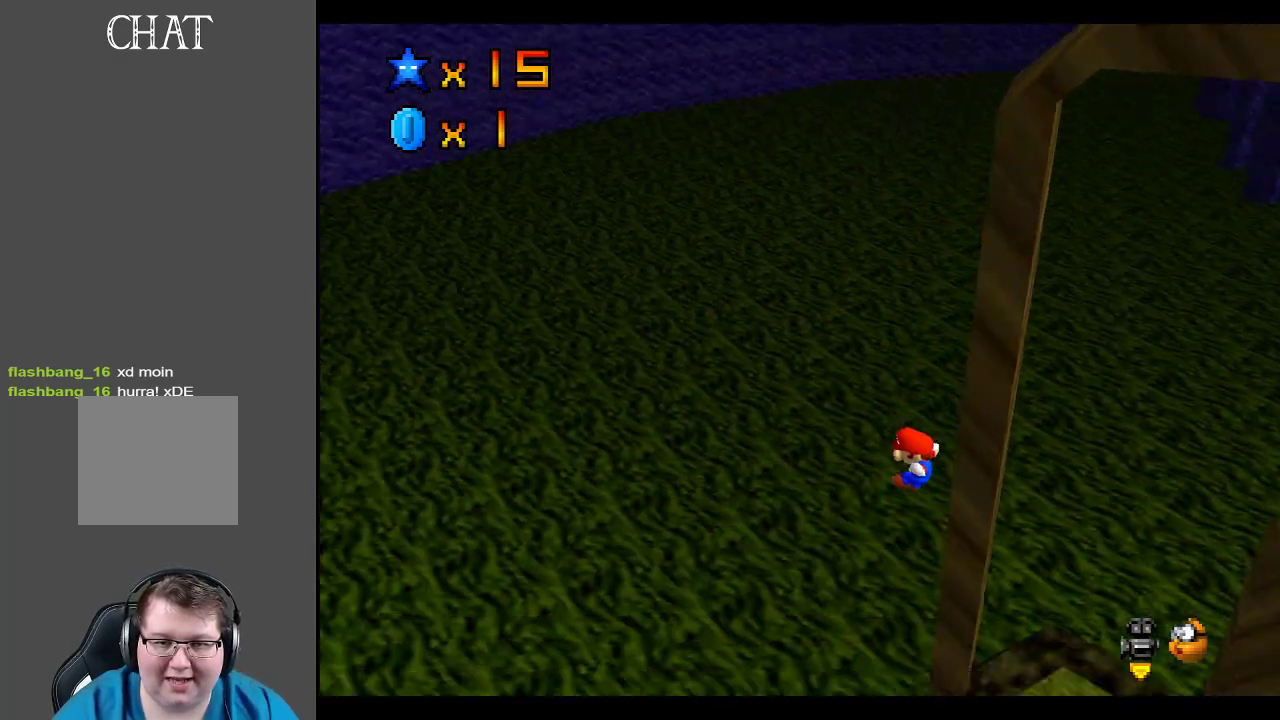
{"buttons": [], "left_stick": "center", "right_stick": "center", "events": [[17, "left_stick", "right"], [67, "A", "up"], [300, "left_stick", "center"]]}
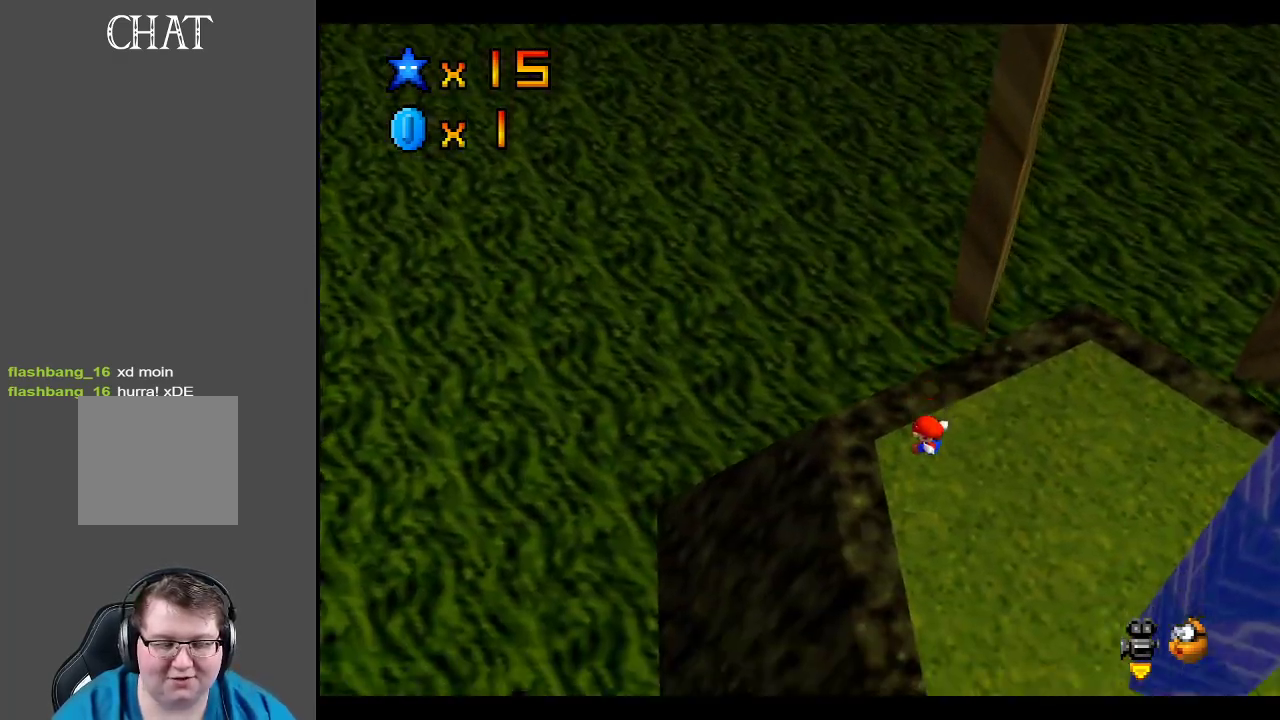
{"buttons": [], "left_stick": "center", "right_stick": "center", "events": []}
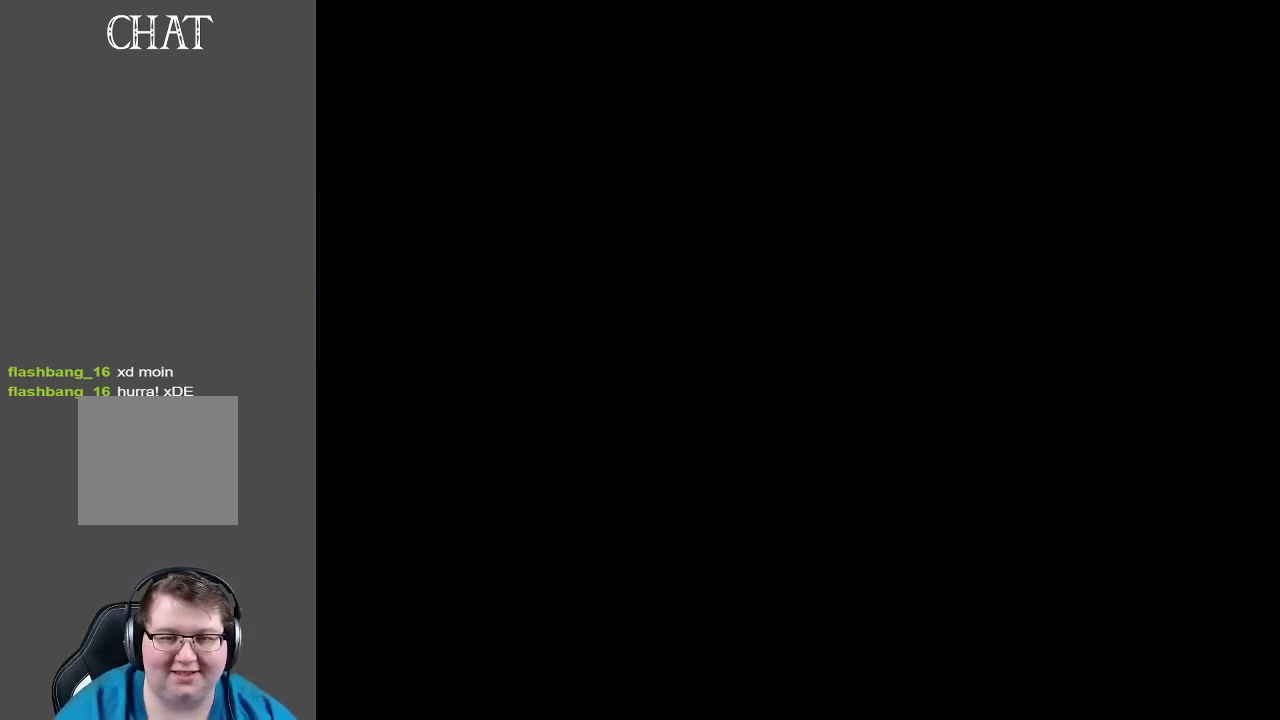
{"buttons": ["B"], "left_stick": "center", "right_stick": "center", "events": [[500, "B", "down"]]}
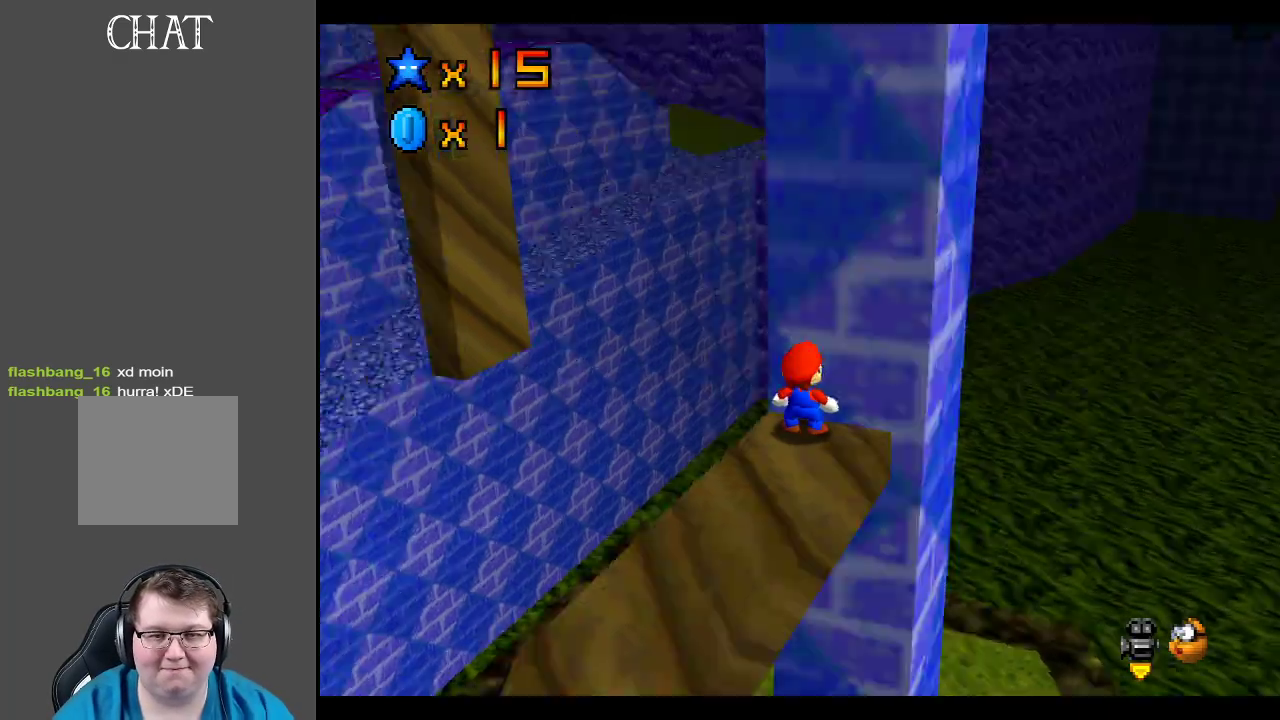
{"buttons": ["B"], "left_stick": "center", "right_stick": "center", "events": [[50, "B", "up"], [433, "B", "down"]]}
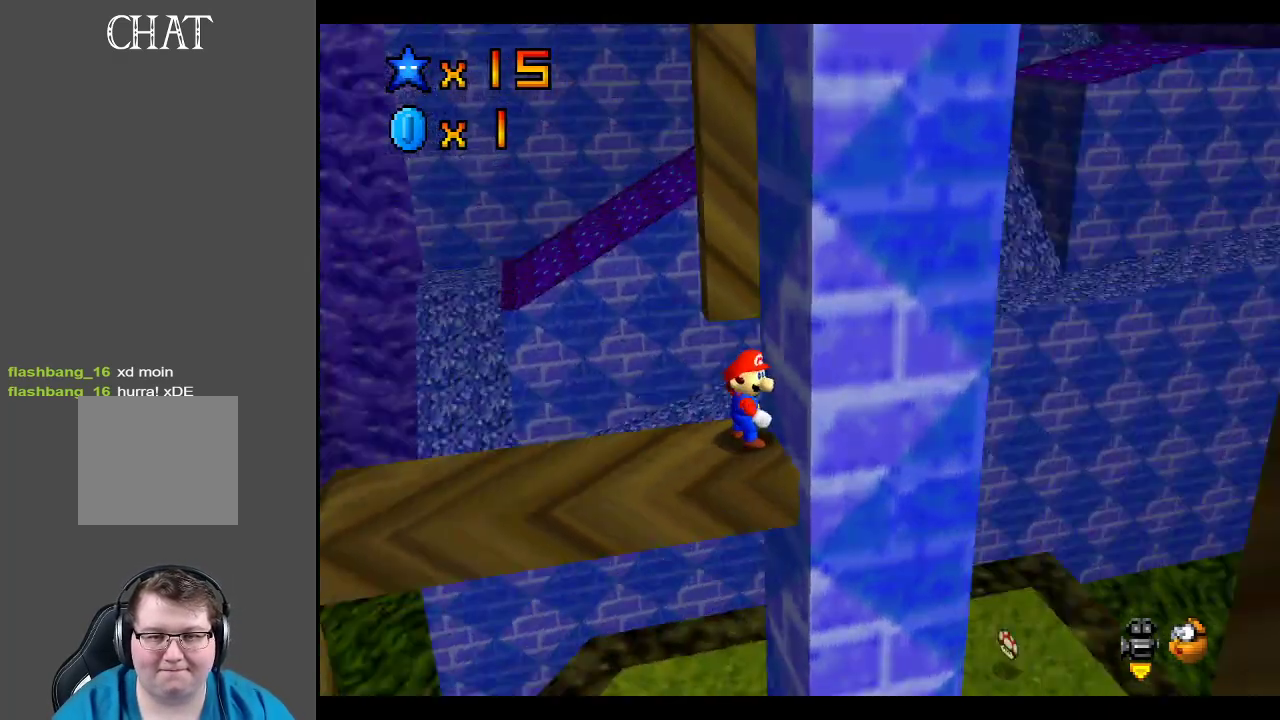
{"buttons": [], "left_stick": "center", "right_stick": "center", "events": [[33, "B", "up"], [100, "B", "down"], [200, "B", "up"], [383, "B", "down"], [433, "B", "up"]]}
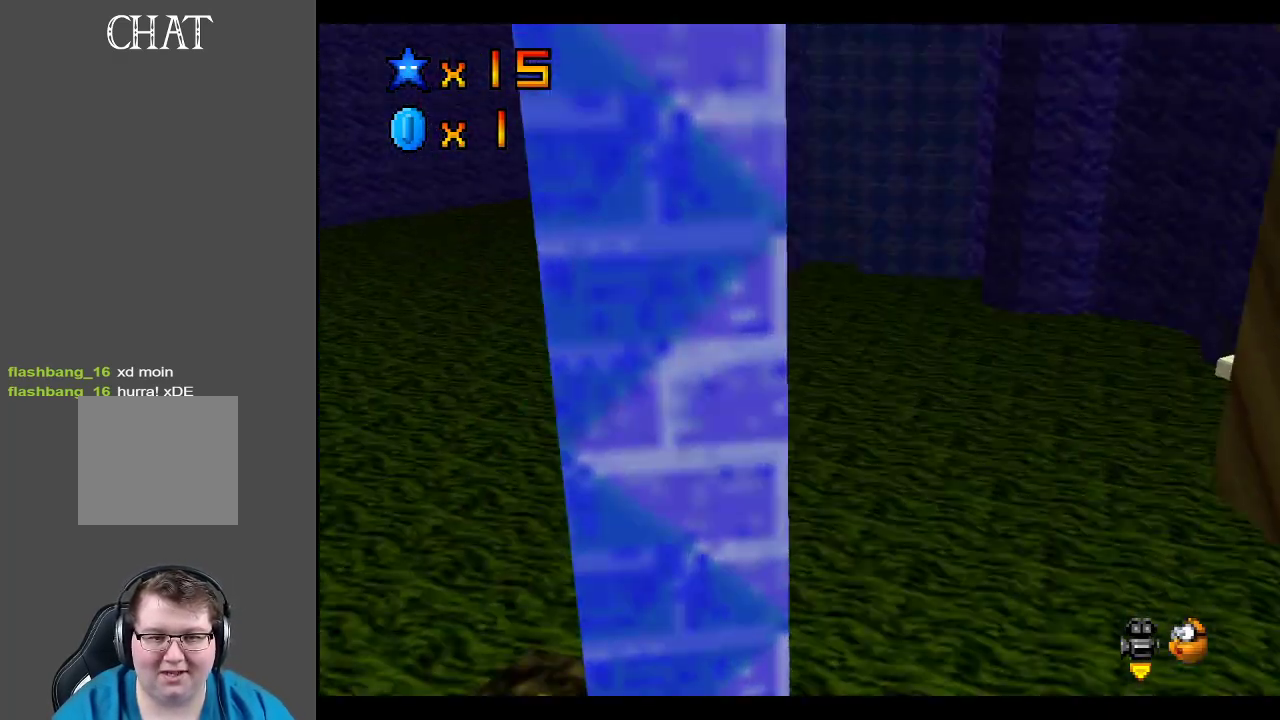
{"buttons": [], "left_stick": "center", "right_stick": "center", "events": []}
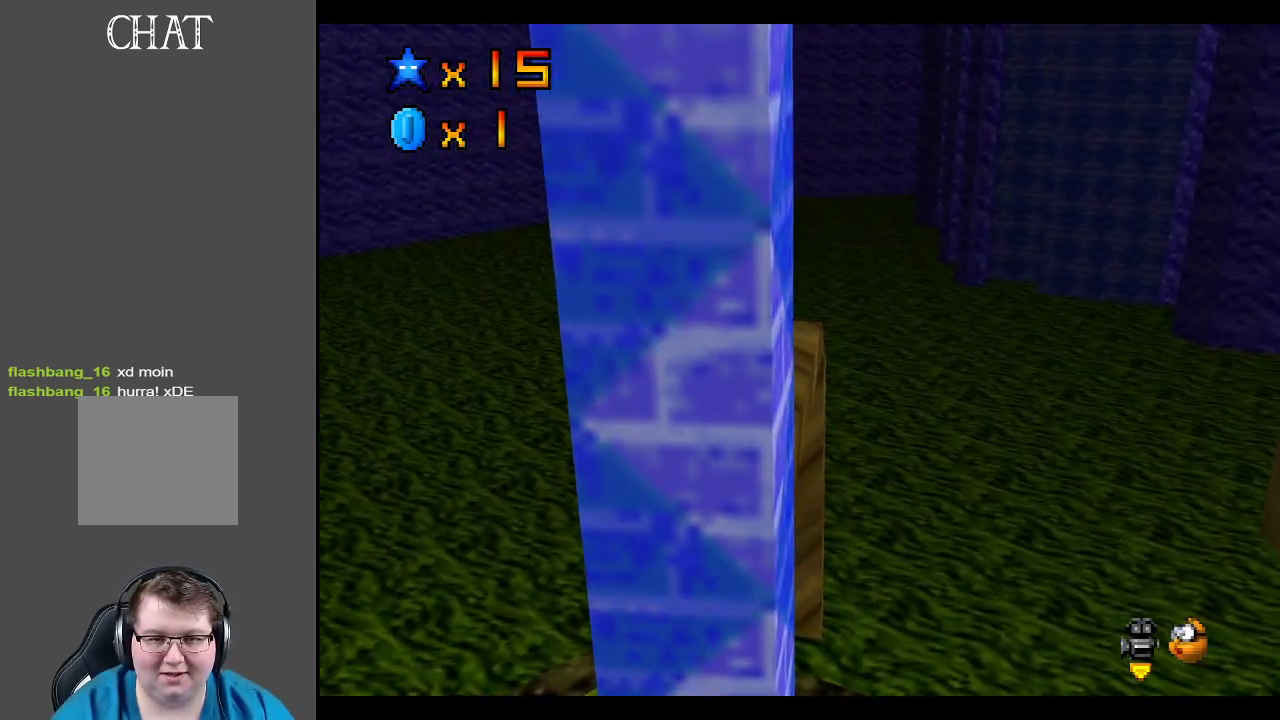
{"buttons": ["A", "L2"], "left_stick": "left", "right_stick": "center", "events": [[117, "left_stick", "left"], [417, "L2", "down"], [450, "A", "down"]]}
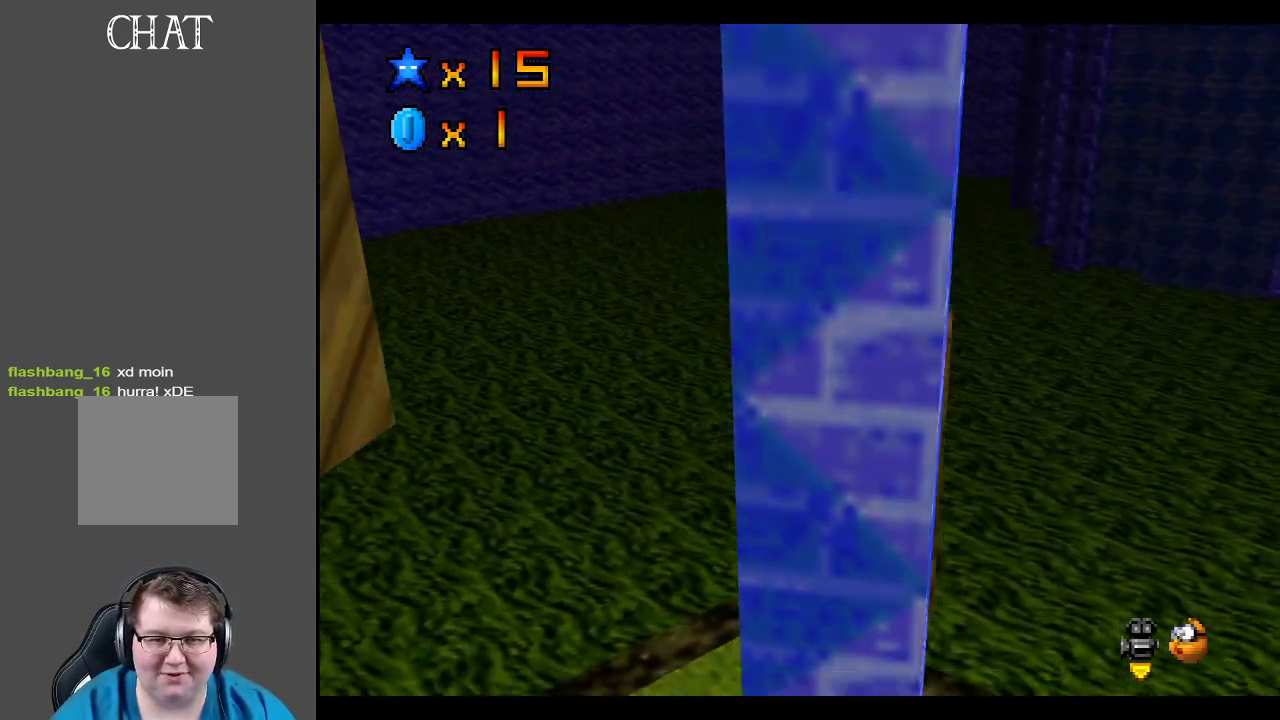
{"buttons": ["A"], "left_stick": "left", "right_stick": "center", "events": [[233, "left_stick", "down-left"], [400, "L2", "up"], [450, "left_stick", "left"]]}
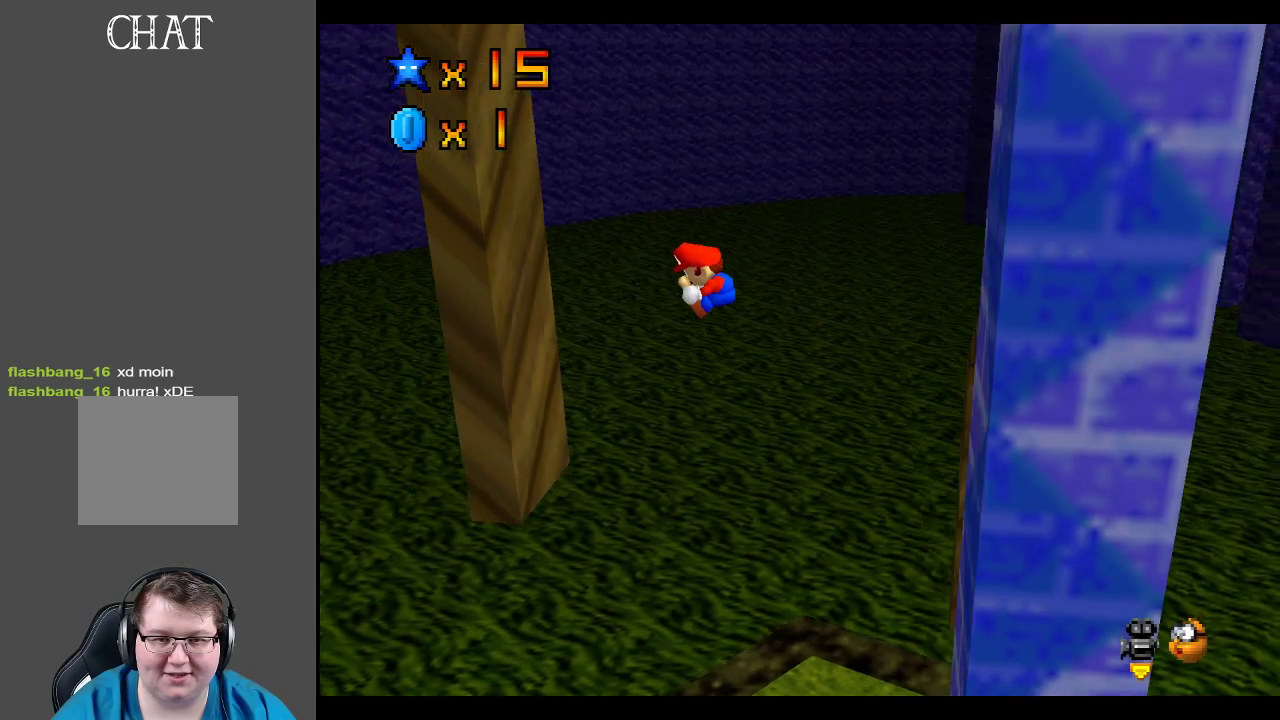
{"buttons": ["A"], "left_stick": "right", "right_stick": "center", "events": [[17, "A", "up"], [83, "left_stick", "up-left"], [250, "left_stick", "up-right"], [267, "A", "down"], [300, "left_stick", "right"]]}
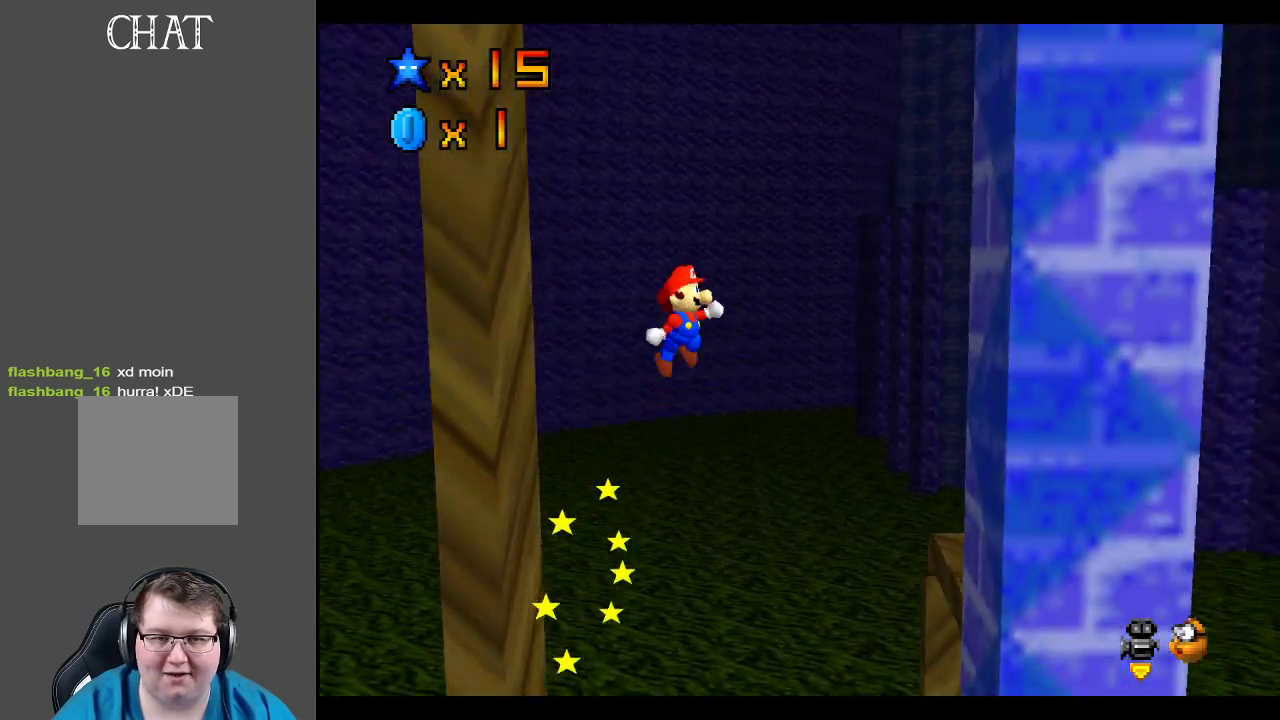
{"buttons": ["A"], "left_stick": "left", "right_stick": "center", "events": [[50, "left_stick", "down-right"], [183, "A", "up"], [183, "left_stick", "right"], [467, "A", "down"], [467, "left_stick", "left"]]}
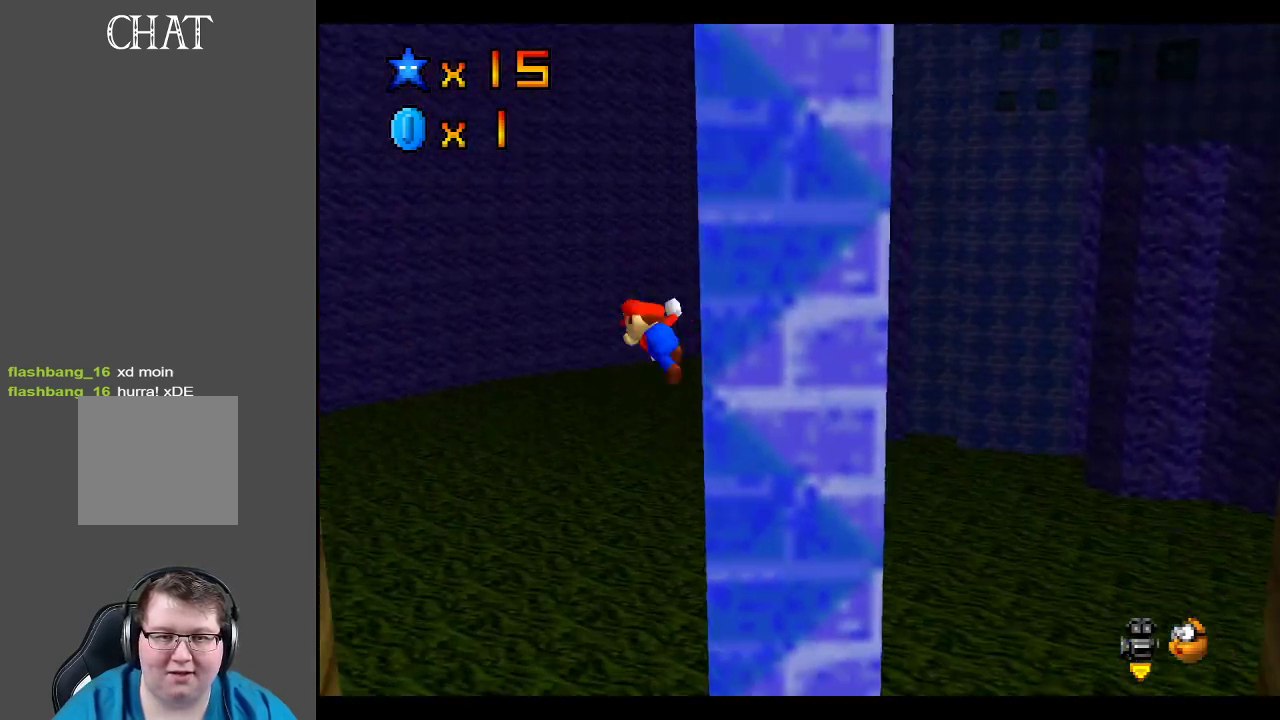
{"buttons": [], "left_stick": "up", "right_stick": "center", "events": [[250, "A", "up"], [500, "left_stick", "up"]]}
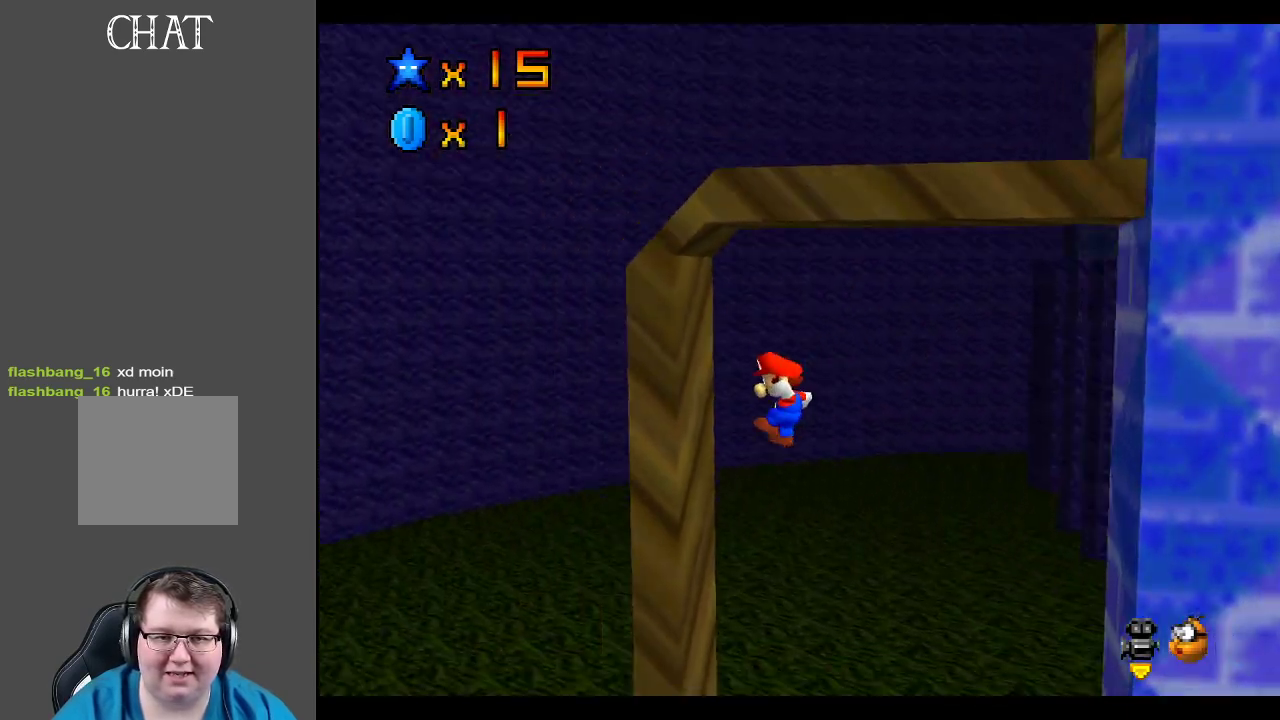
{"buttons": ["A"], "left_stick": "right", "right_stick": "center", "events": [[50, "left_stick", "up-right"], [133, "A", "down"], [300, "left_stick", "right"]]}
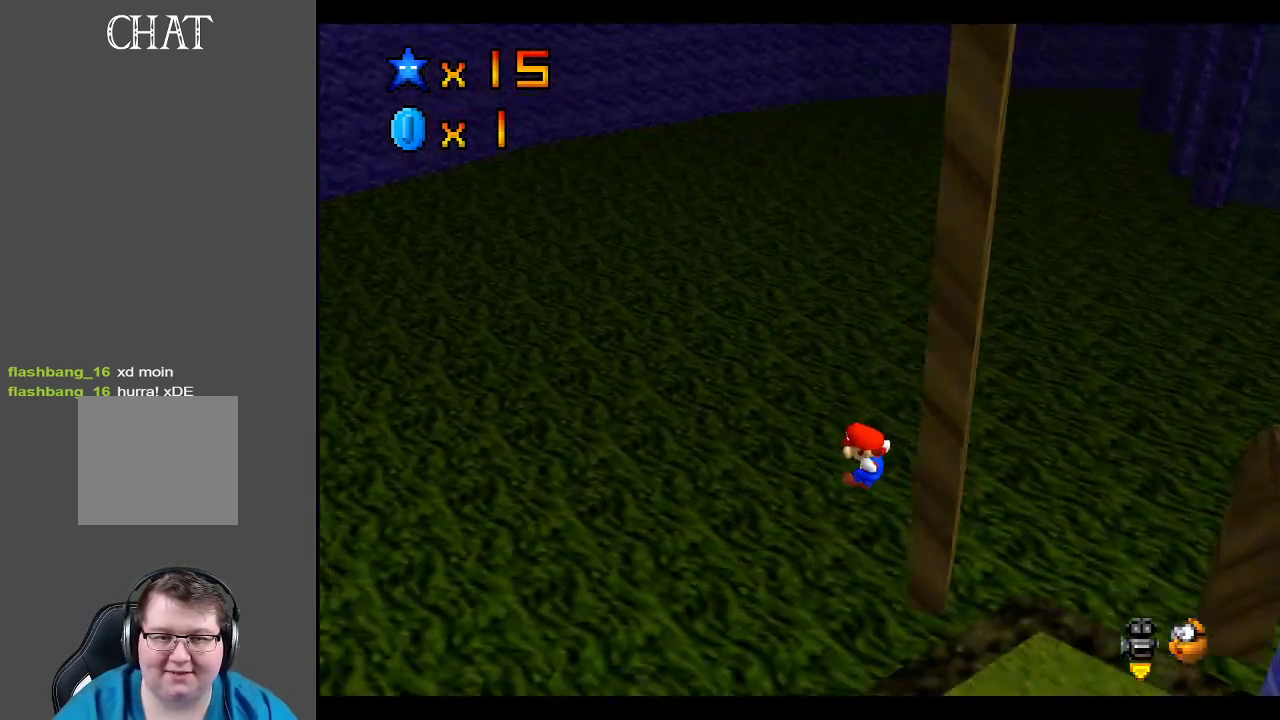
{"buttons": [], "left_stick": "center", "right_stick": "center", "events": [[167, "left_stick", "center"], [317, "A", "up"]]}
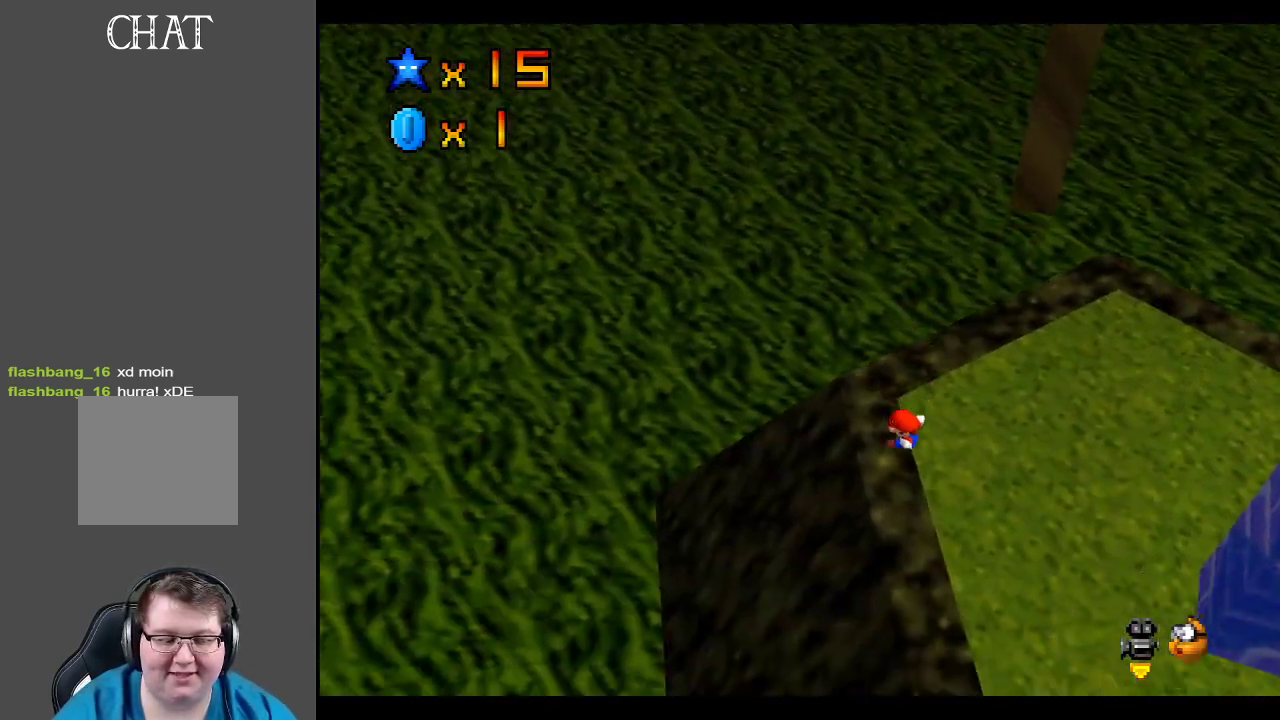
{"buttons": [], "left_stick": "center", "right_stick": "center", "events": []}
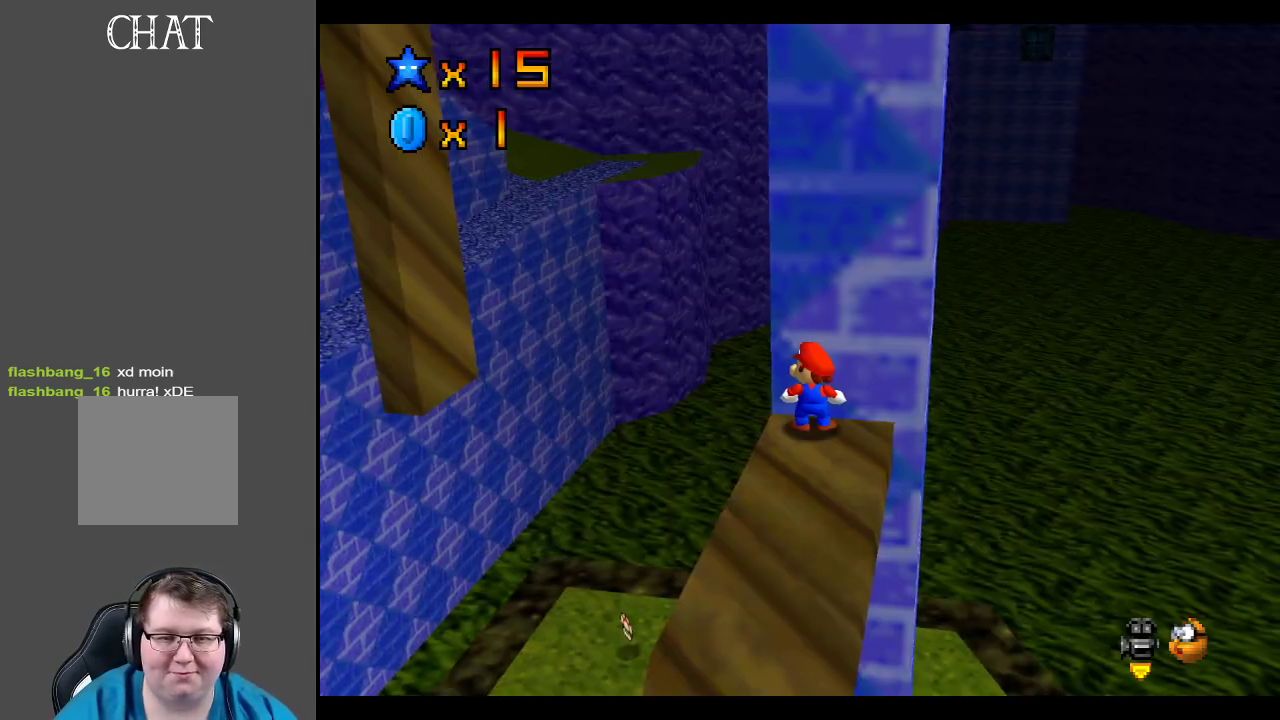
{"buttons": [], "left_stick": "center", "right_stick": "center", "events": []}